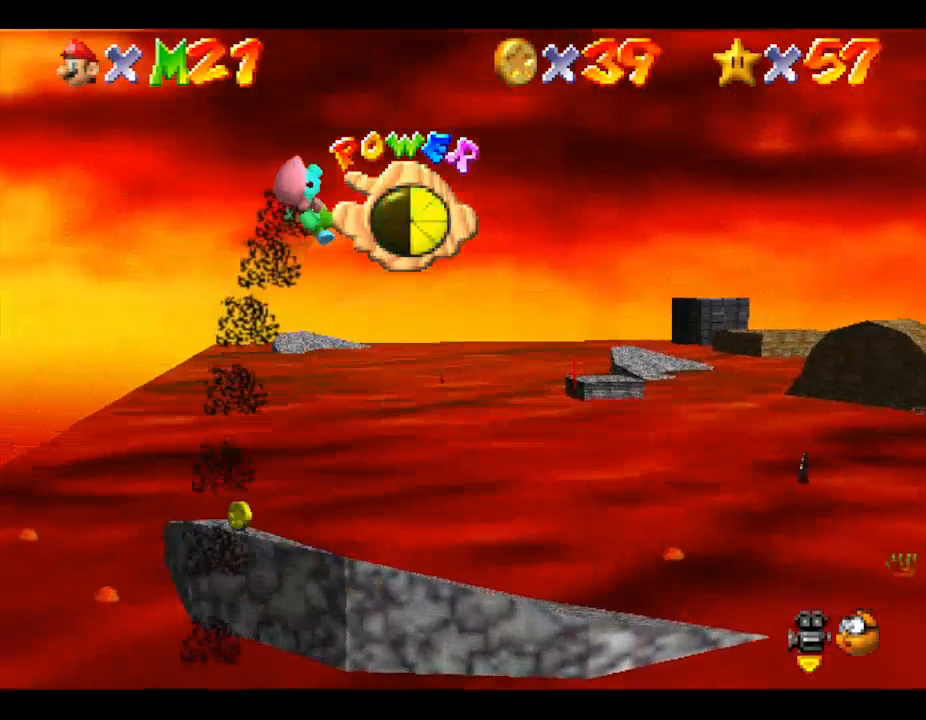
Gameplay with a controller (Nintendo layout); each line is a JSON object with the inputs held at the frame after it. "events" lists button and stick changes between this image and that frame as [ms after this image, input, new state], when the widget could be followed in between. Not read: L3 R3.
{"buttons": [], "left_stick": "up-left", "events": [[133, "left_stick", "up"], [333, "left_stick", "up-left"]]}
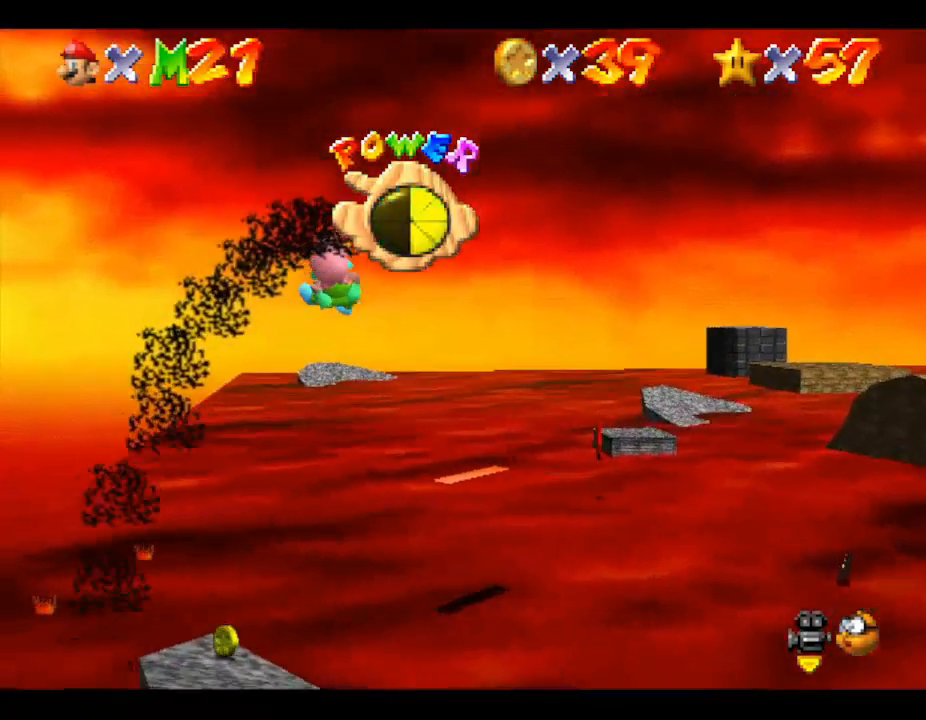
{"buttons": [], "left_stick": "up", "events": [[100, "left_stick", "up"]]}
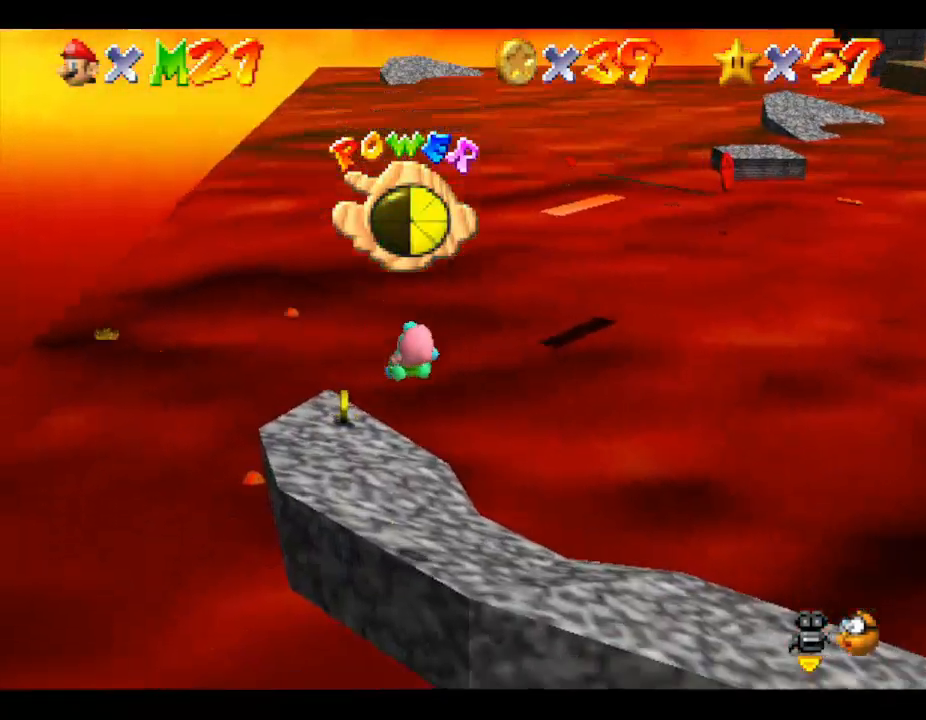
{"buttons": [], "left_stick": "center", "events": [[367, "left_stick", "center"]]}
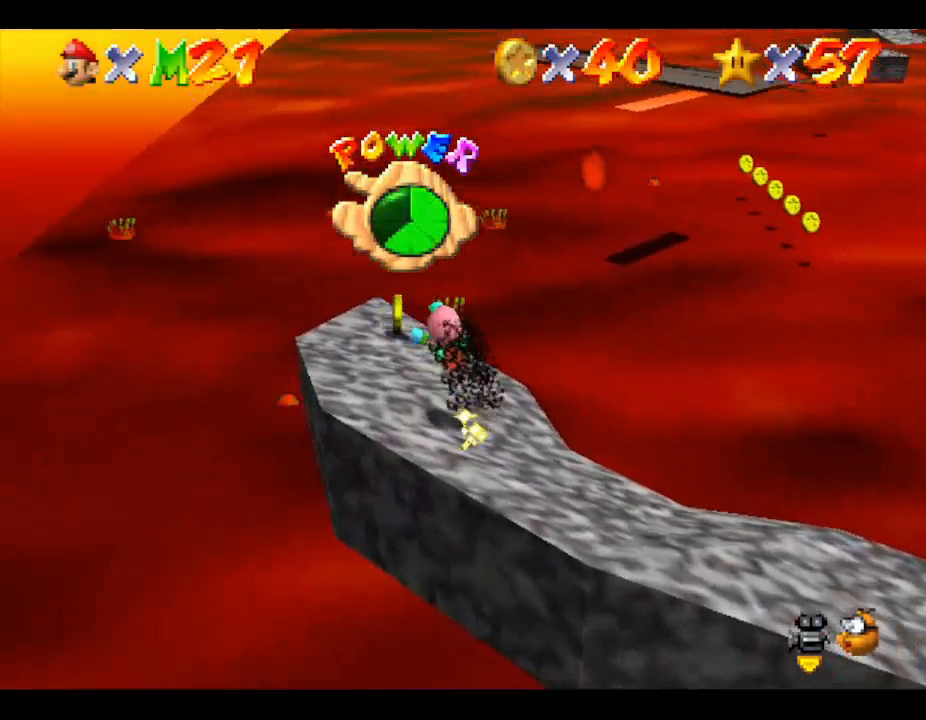
{"buttons": [], "left_stick": "center", "events": []}
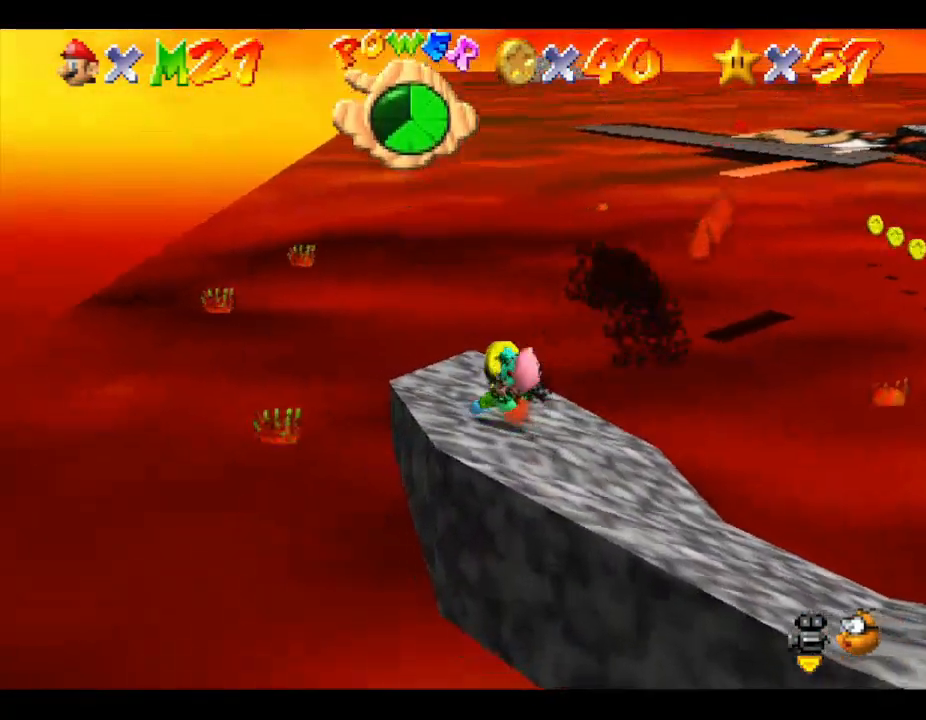
{"buttons": [], "left_stick": "center", "events": [[233, "left_stick", "up-right"], [400, "left_stick", "center"]]}
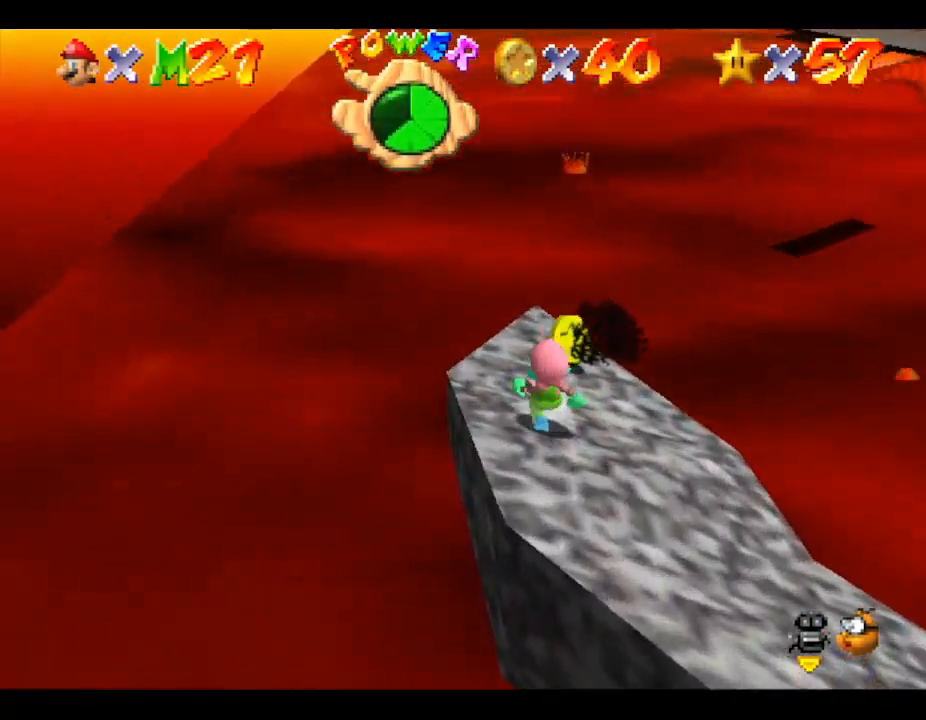
{"buttons": [], "left_stick": "up-right", "events": [[433, "left_stick", "up-right"]]}
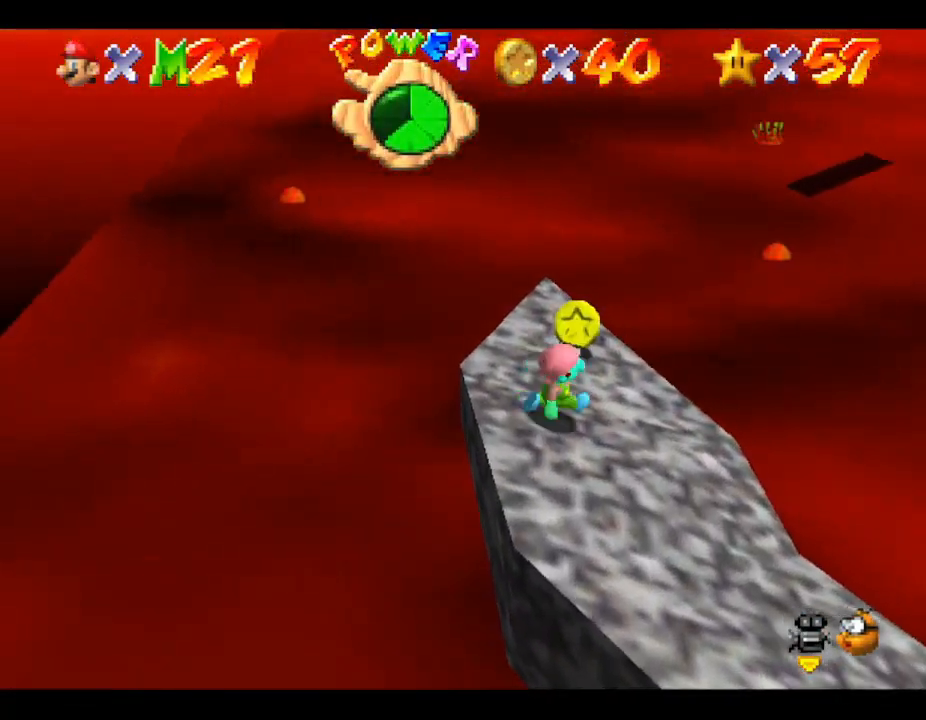
{"buttons": [], "left_stick": "center", "events": [[200, "left_stick", "center"]]}
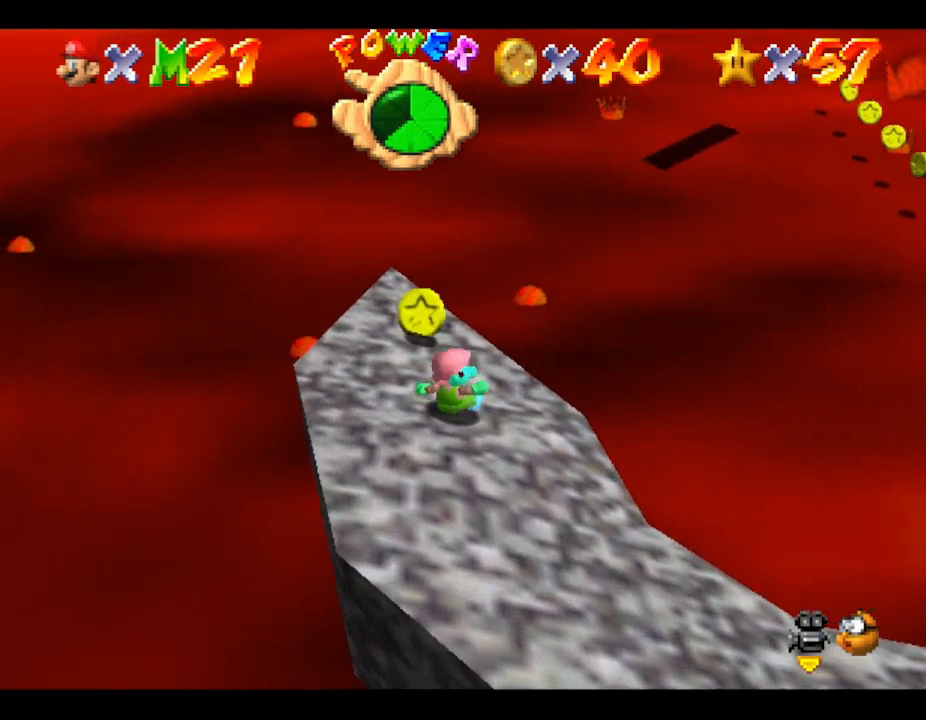
{"buttons": [], "left_stick": "center", "events": [[33, "left_stick", "left"], [100, "left_stick", "center"]]}
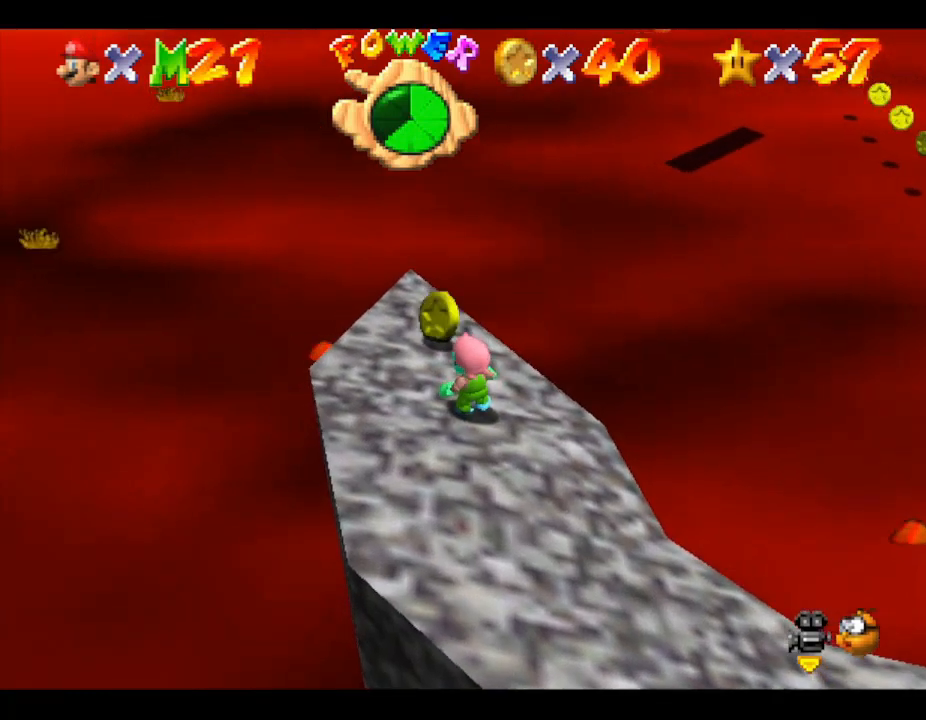
{"buttons": [], "left_stick": "center", "events": [[33, "left_stick", "up"], [200, "left_stick", "center"]]}
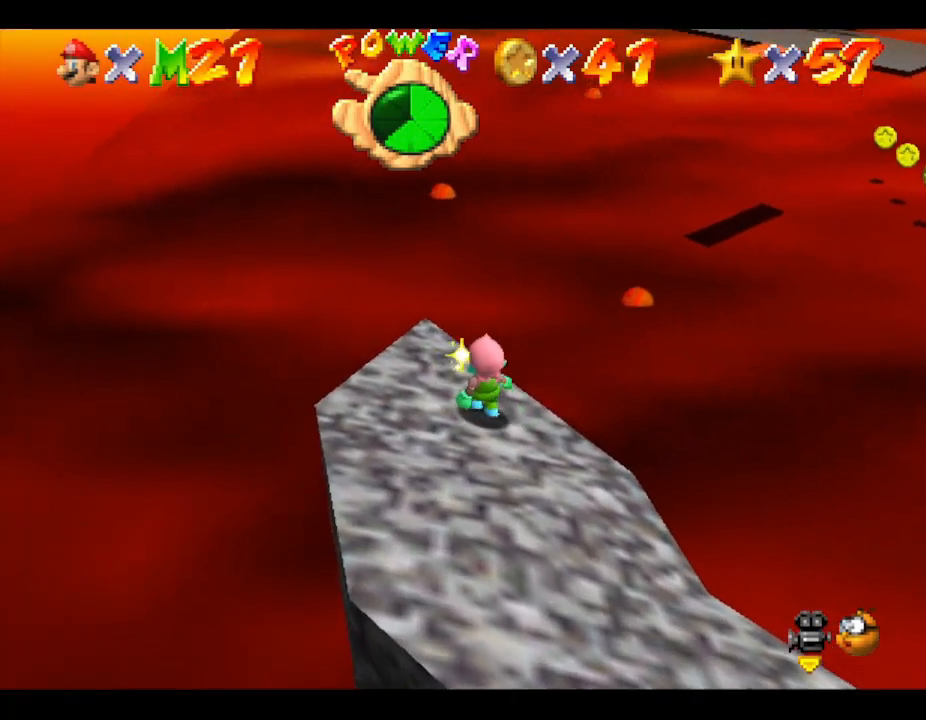
{"buttons": [], "left_stick": "center", "events": [[267, "left_stick", "down"], [467, "left_stick", "center"]]}
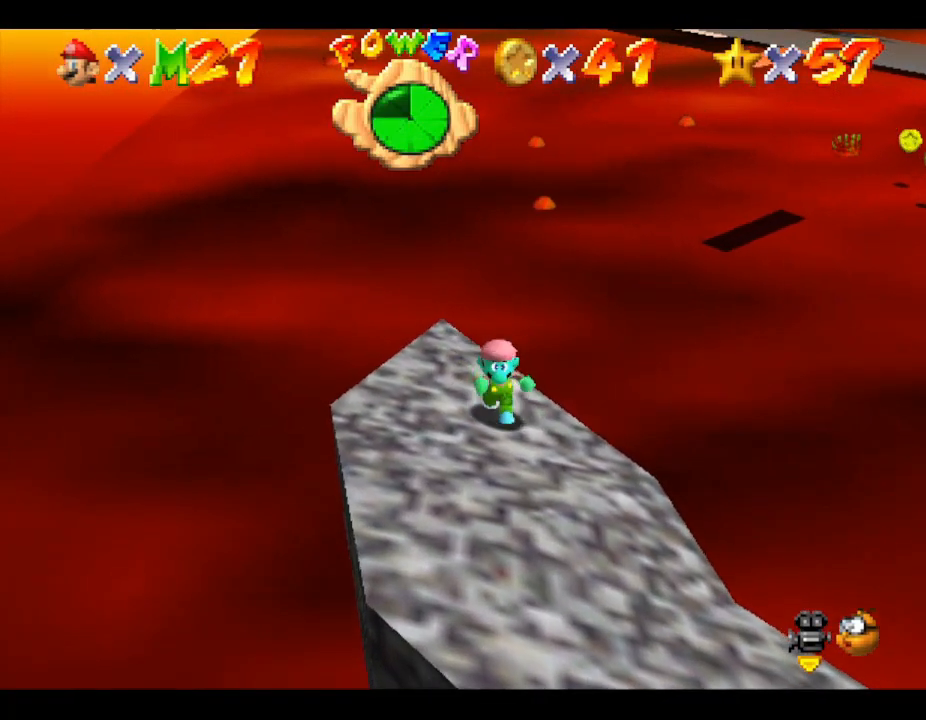
{"buttons": ["C_LEFT"], "left_stick": "down", "events": [[300, "left_stick", "down"], [367, "C_LEFT", "down"]]}
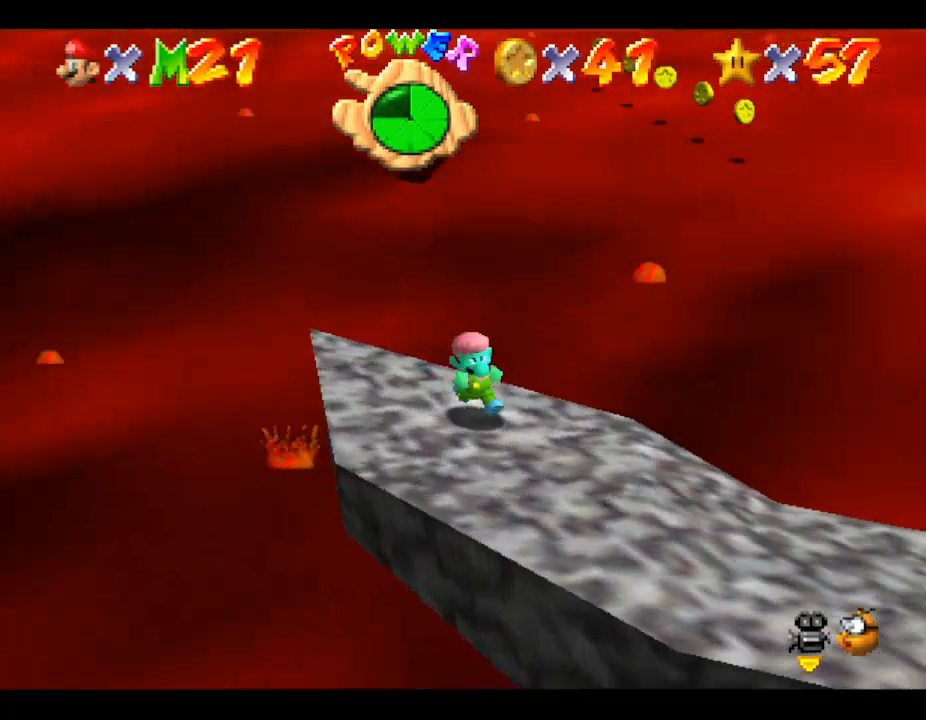
{"buttons": [], "left_stick": "center", "events": [[33, "C_LEFT", "up"], [33, "left_stick", "center"]]}
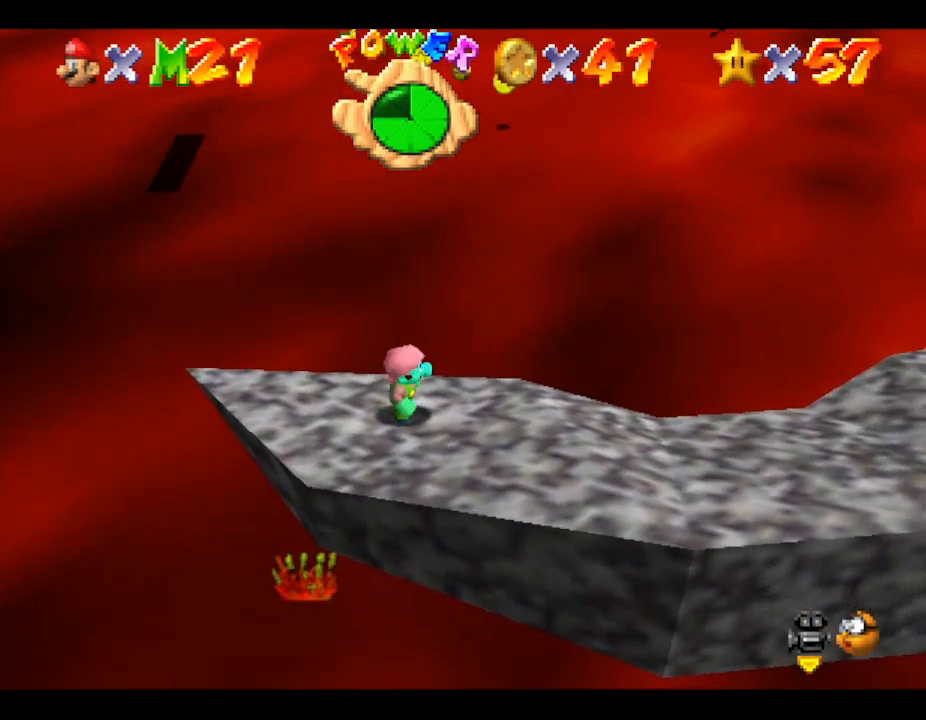
{"buttons": [], "left_stick": "down-right", "events": [[33, "left_stick", "down-right"]]}
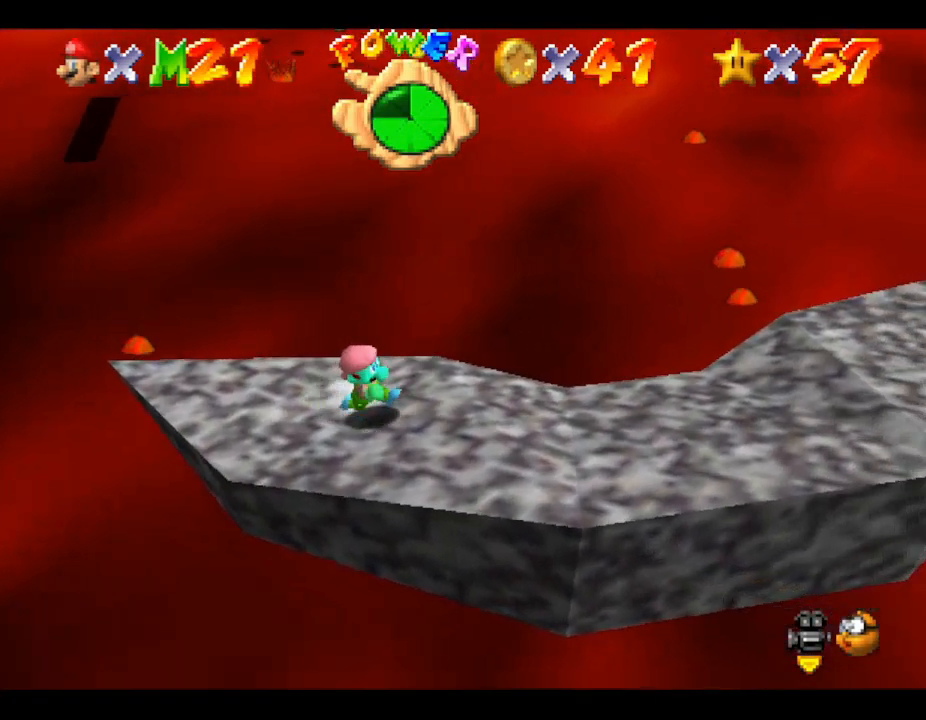
{"buttons": [], "left_stick": "right", "events": [[500, "left_stick", "right"]]}
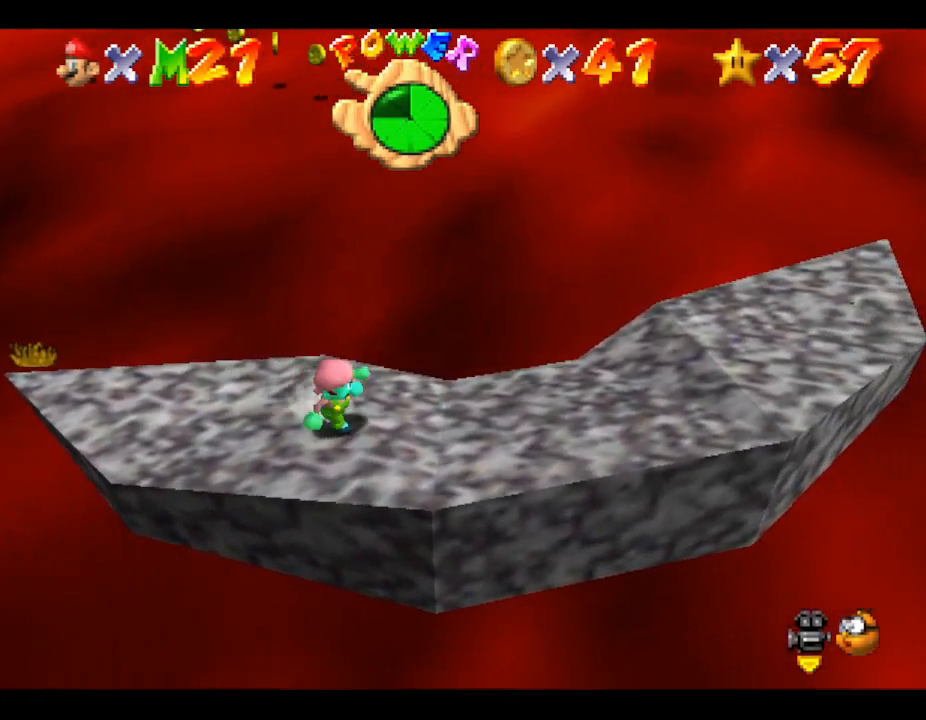
{"buttons": [], "left_stick": "right", "events": []}
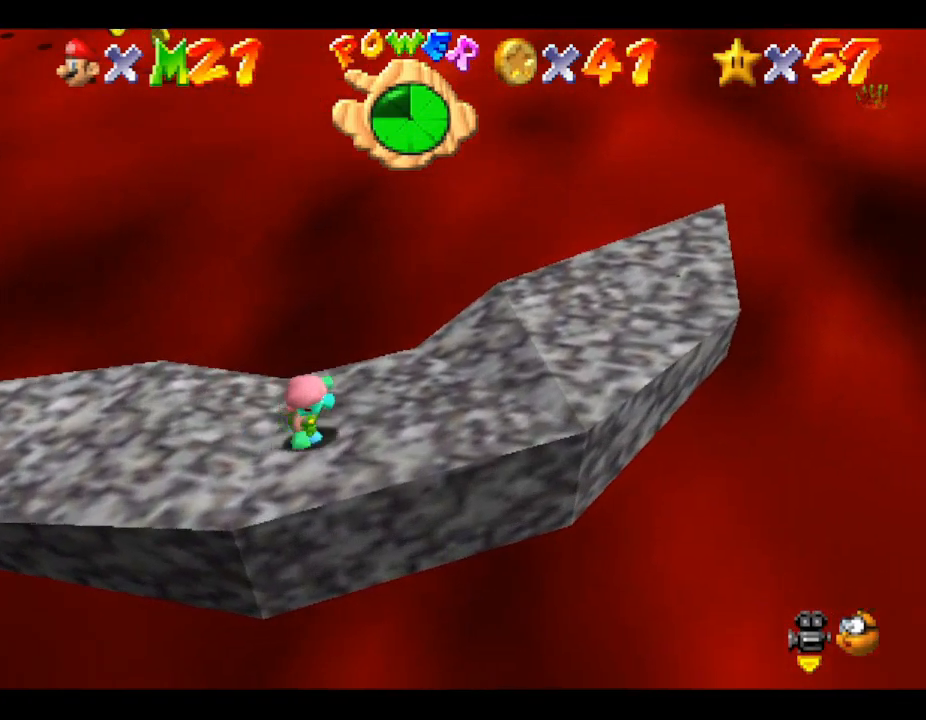
{"buttons": [], "left_stick": "right", "events": []}
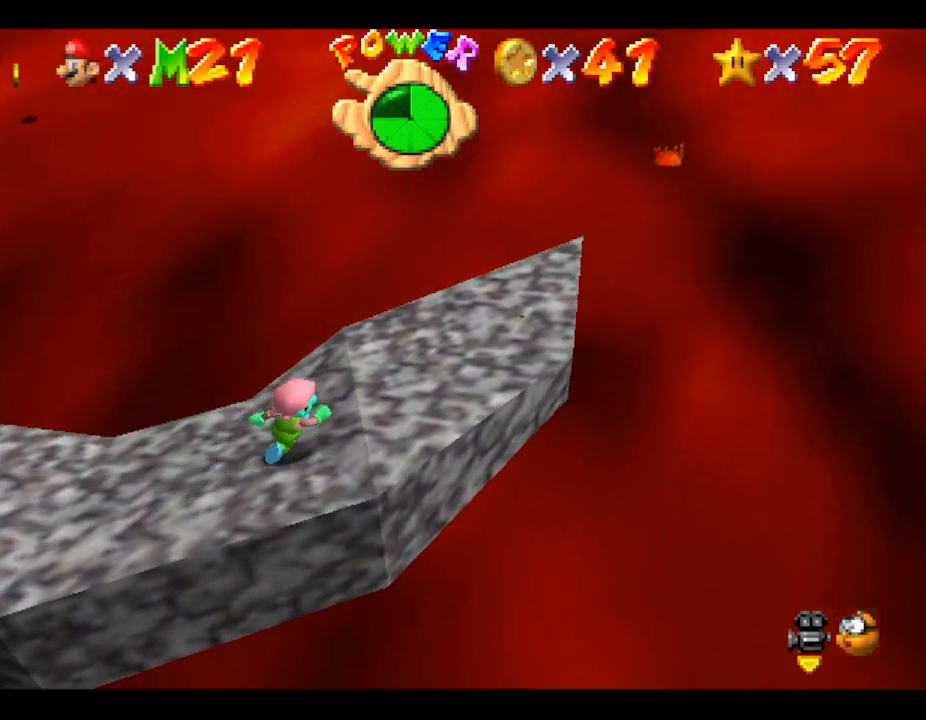
{"buttons": [], "left_stick": "up-right", "events": [[300, "left_stick", "up-right"]]}
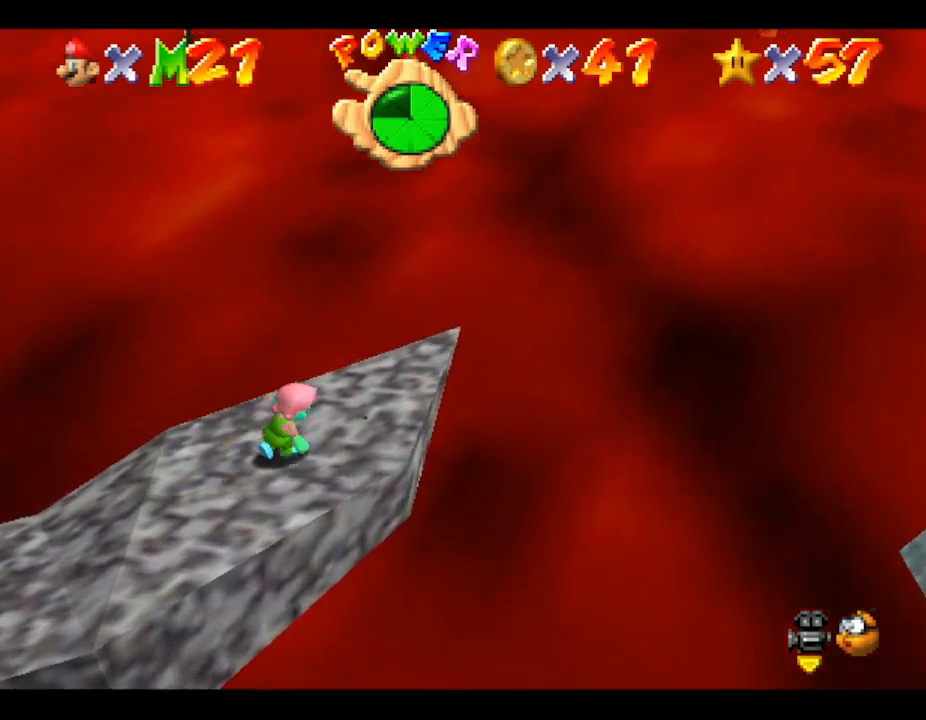
{"buttons": ["A", "Z"], "left_stick": "up", "events": [[33, "left_stick", "up"], [100, "Z", "down"], [167, "B", "down"], [333, "A", "down"], [333, "B", "up"]]}
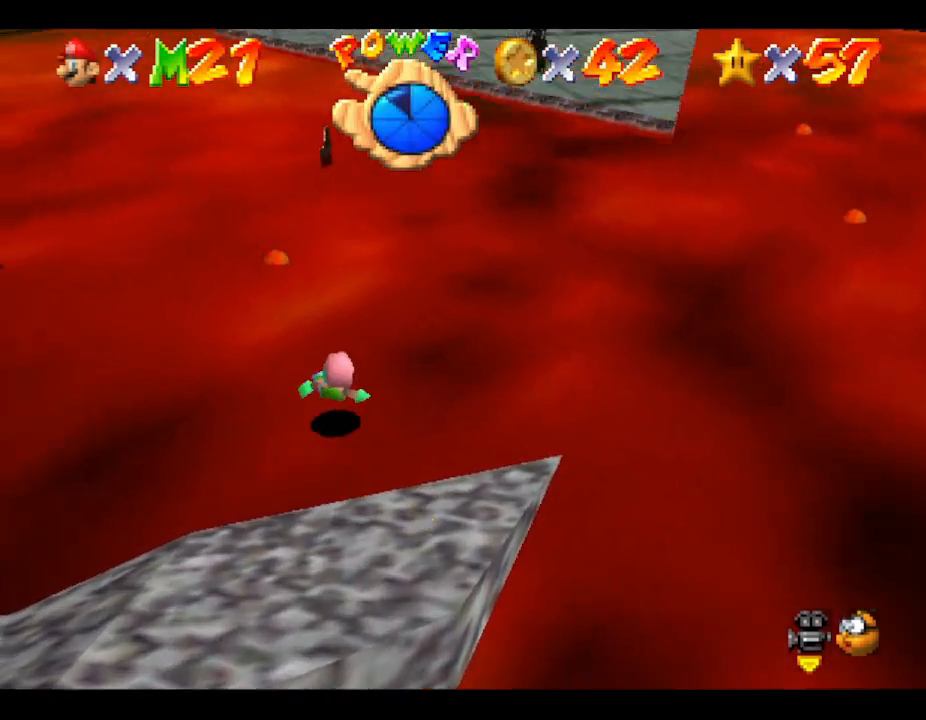
{"buttons": ["A", "Z"], "left_stick": "up", "events": []}
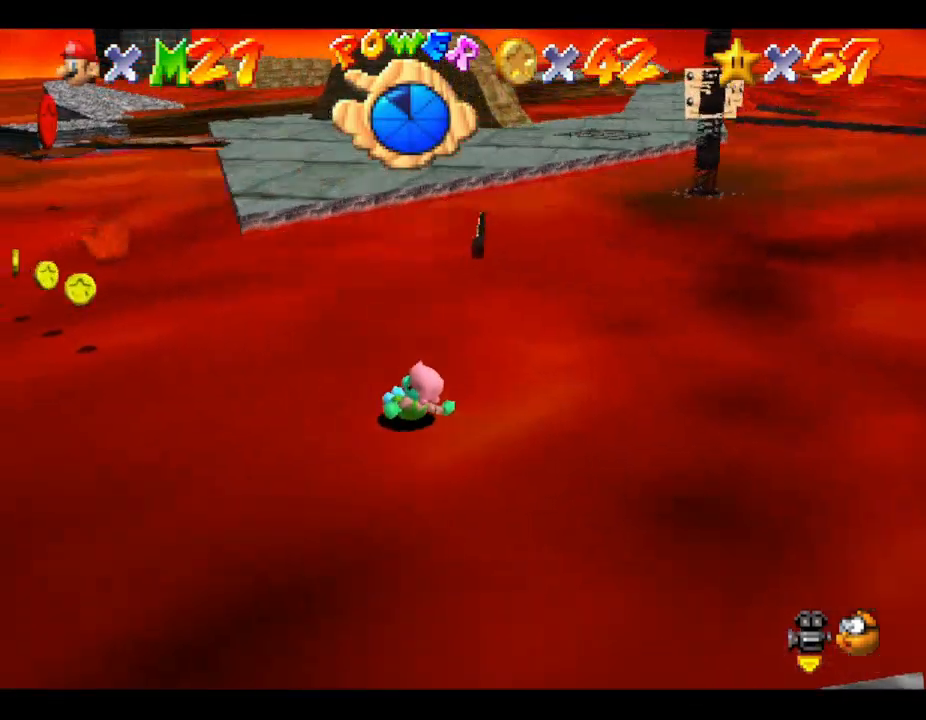
{"buttons": [], "left_stick": "left", "events": [[233, "Z", "up"], [267, "A", "up"], [300, "left_stick", "up-left"], [433, "left_stick", "left"]]}
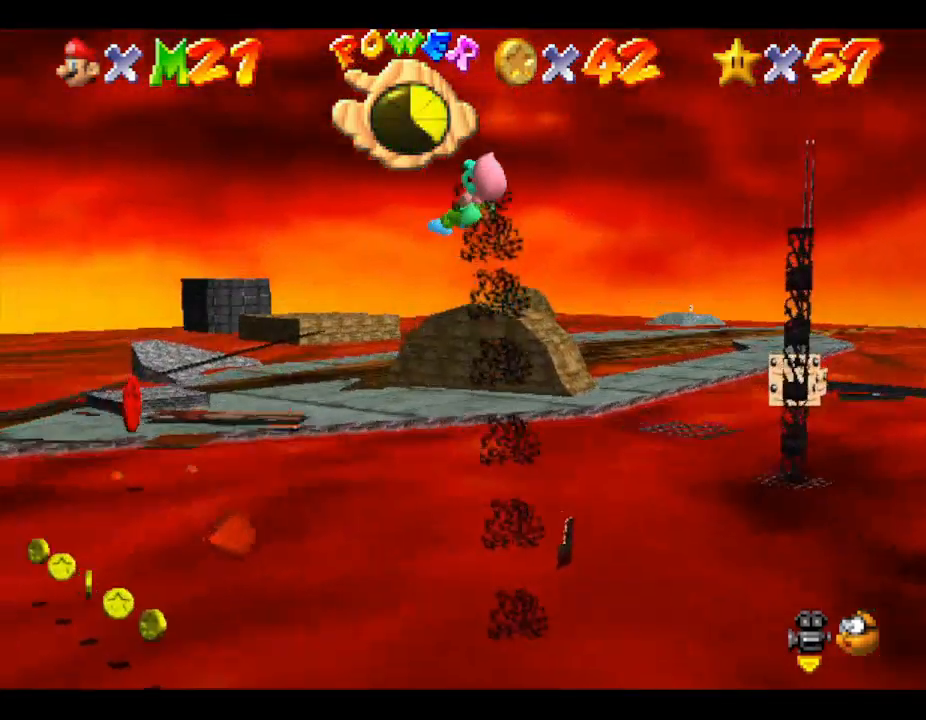
{"buttons": [], "left_stick": "center", "events": [[100, "left_stick", "center"], [300, "left_stick", "up-left"], [500, "left_stick", "center"]]}
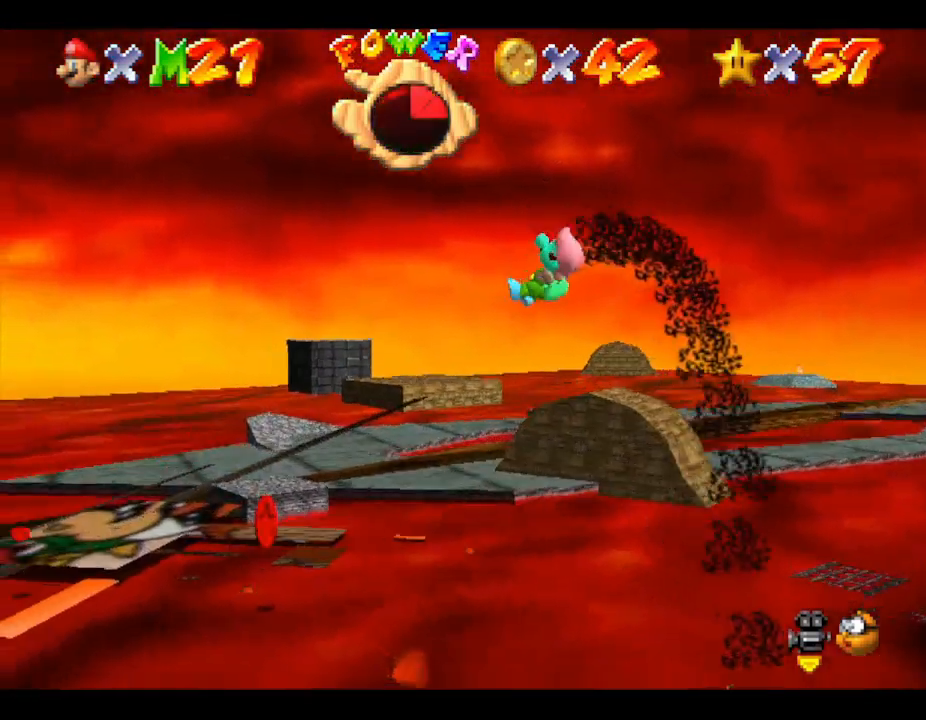
{"buttons": [], "left_stick": "up", "events": [[133, "left_stick", "up"]]}
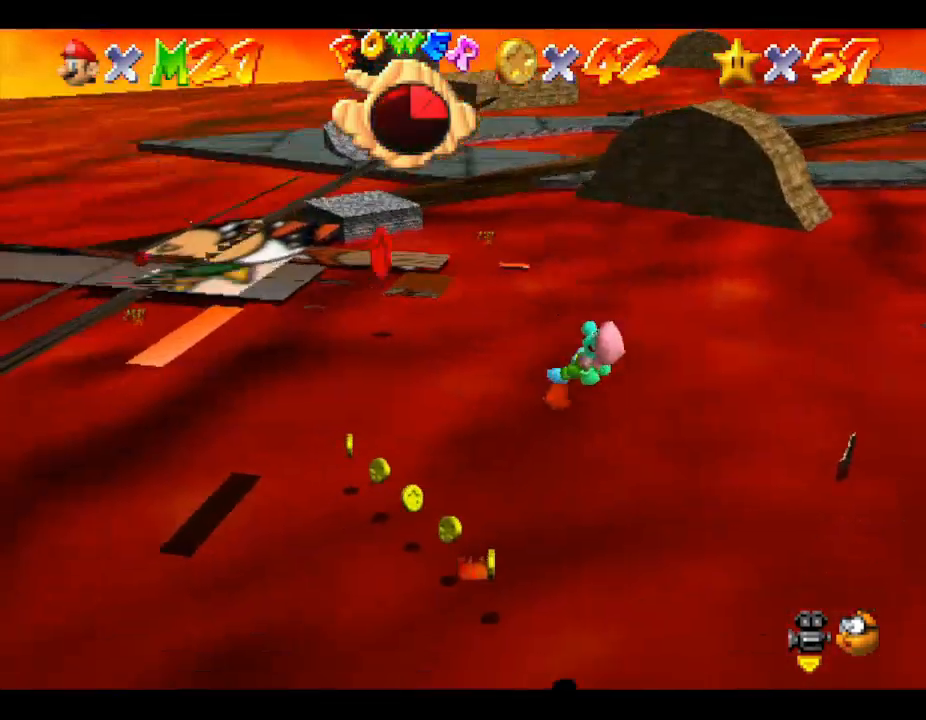
{"buttons": [], "left_stick": "center", "events": [[167, "left_stick", "up-right"], [300, "left_stick", "center"]]}
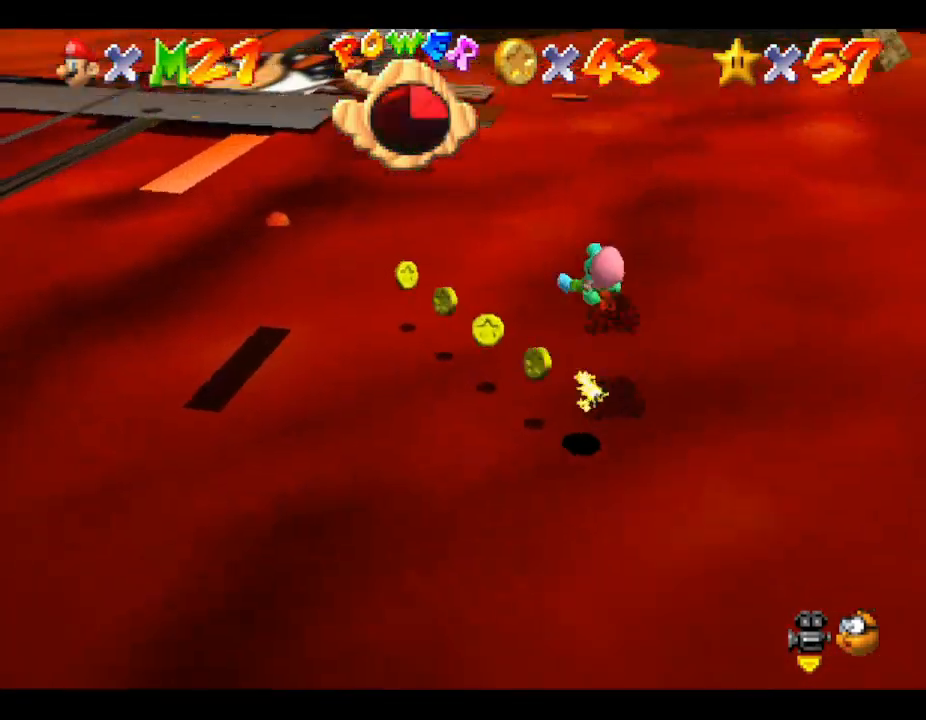
{"buttons": [], "left_stick": "up-left", "events": [[367, "left_stick", "up-left"]]}
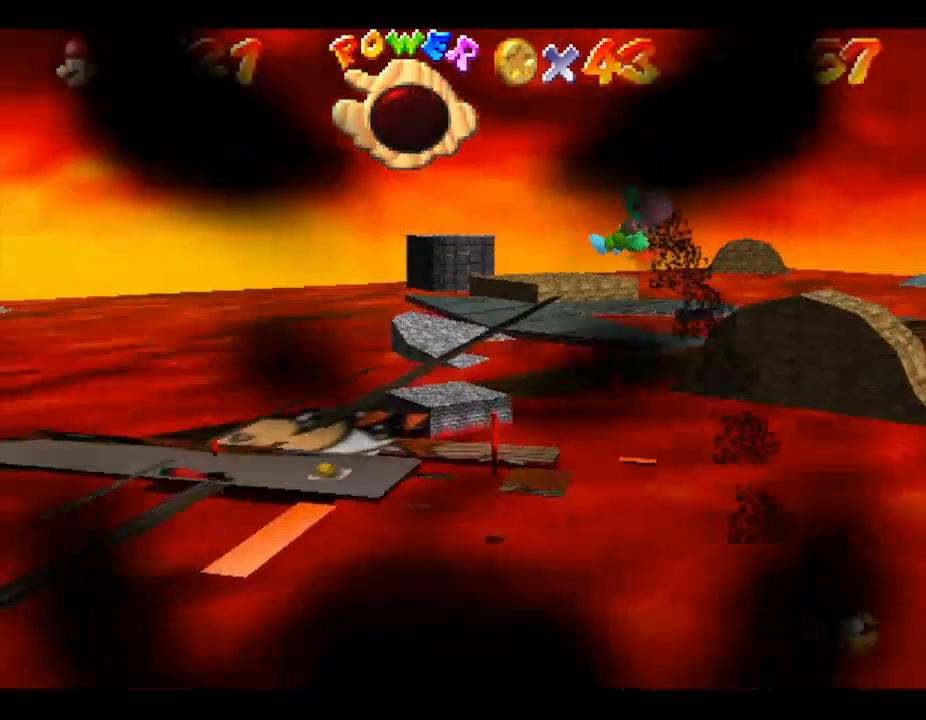
{"buttons": [], "left_stick": "center", "events": [[67, "left_stick", "center"]]}
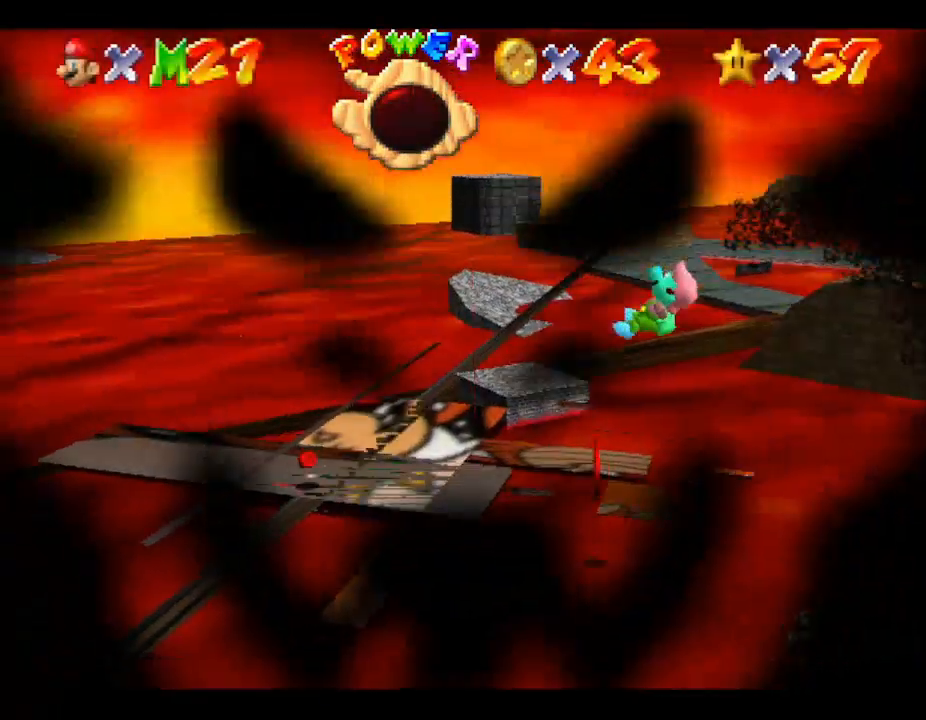
{"buttons": [], "left_stick": "center", "events": []}
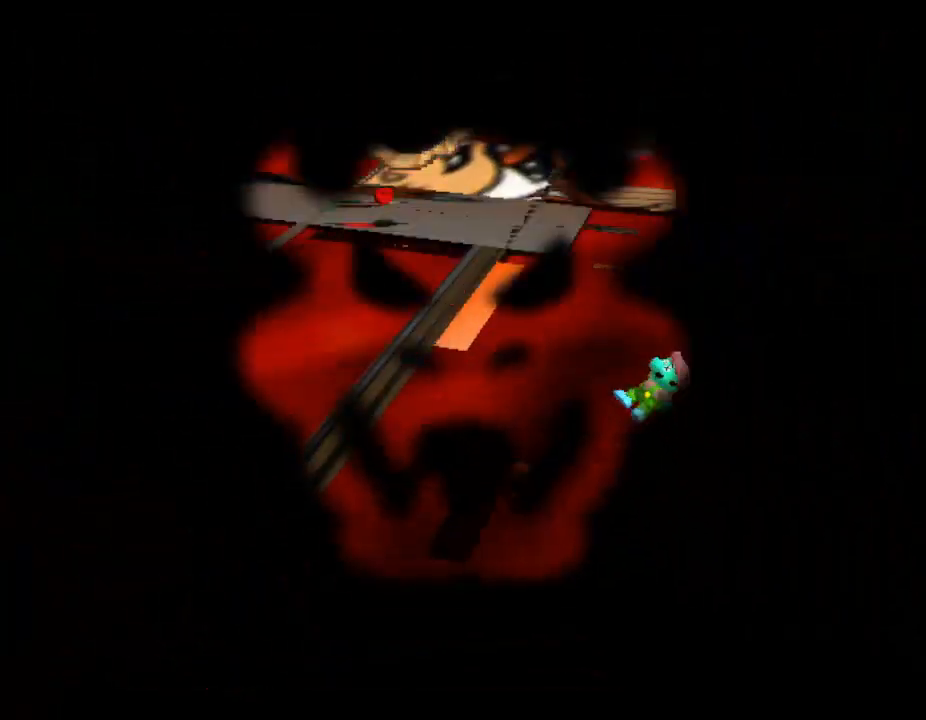
{"buttons": [], "left_stick": "center", "events": []}
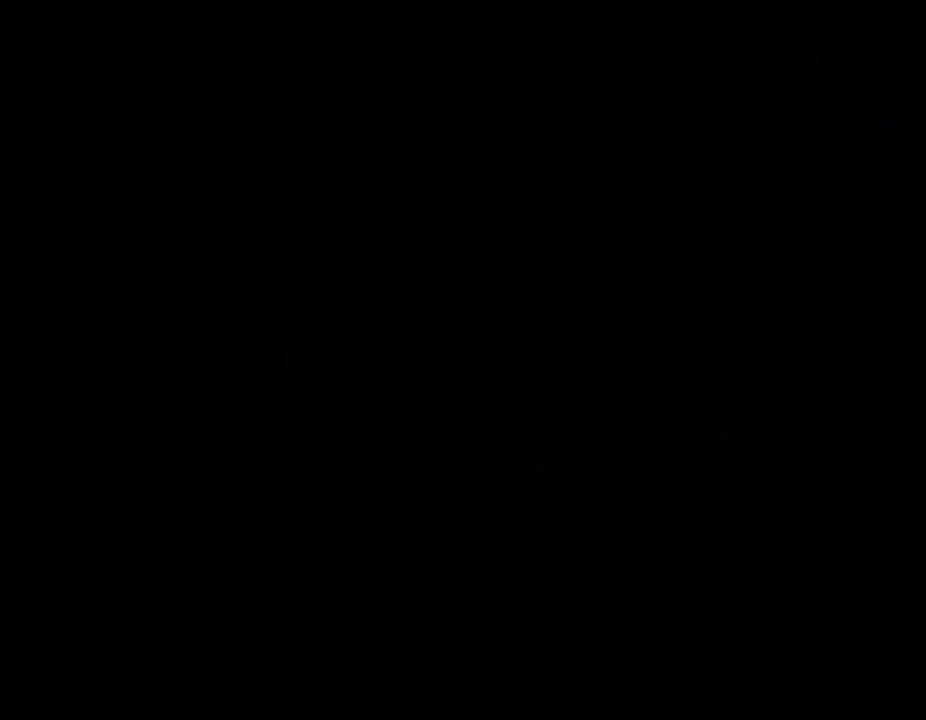
{"buttons": [], "left_stick": "center", "events": []}
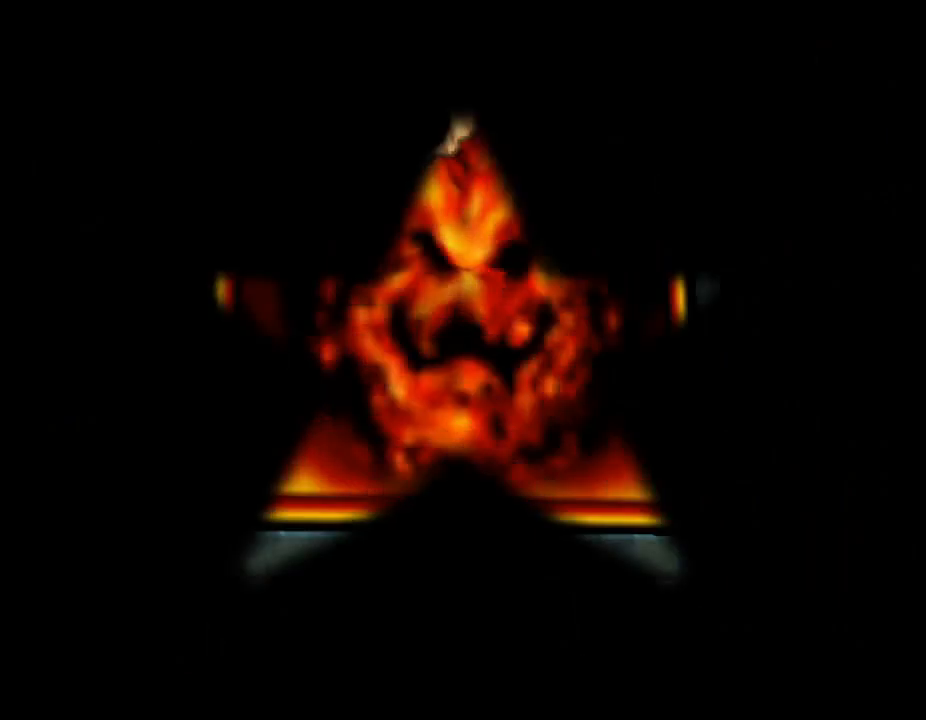
{"buttons": [], "left_stick": "center", "events": []}
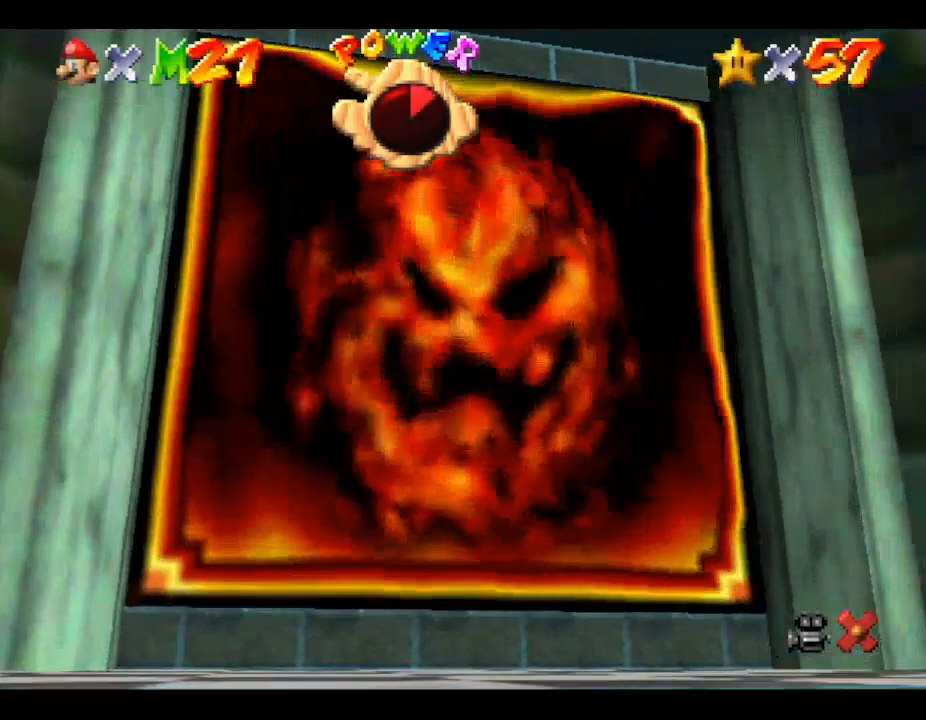
{"buttons": ["B"], "left_stick": "center", "events": [[267, "B", "down"]]}
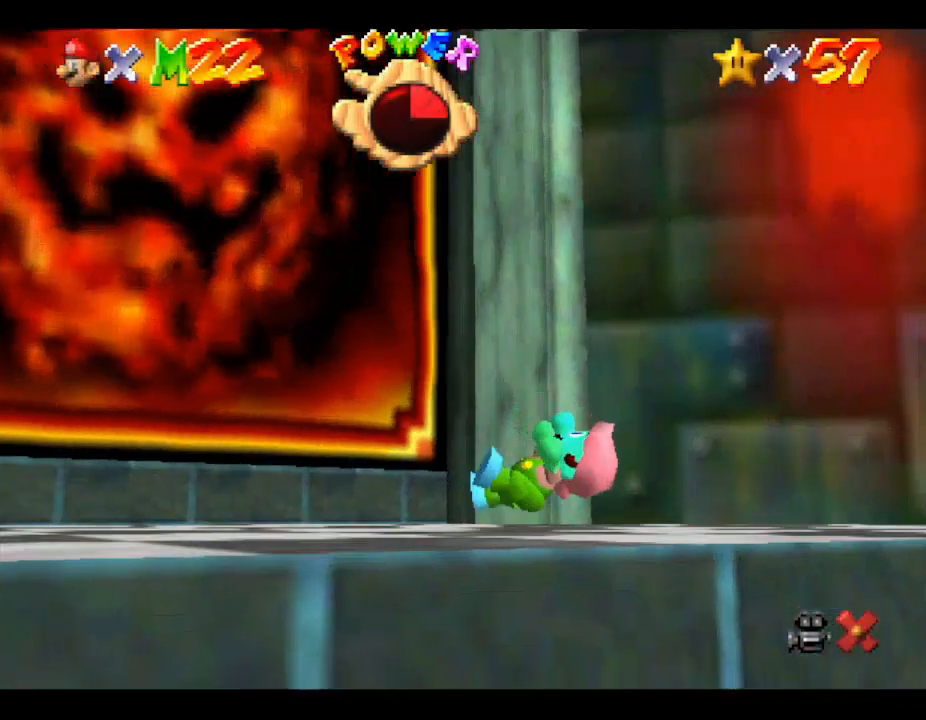
{"buttons": ["A"], "left_stick": "center", "events": [[233, "B", "up"], [267, "A", "down"]]}